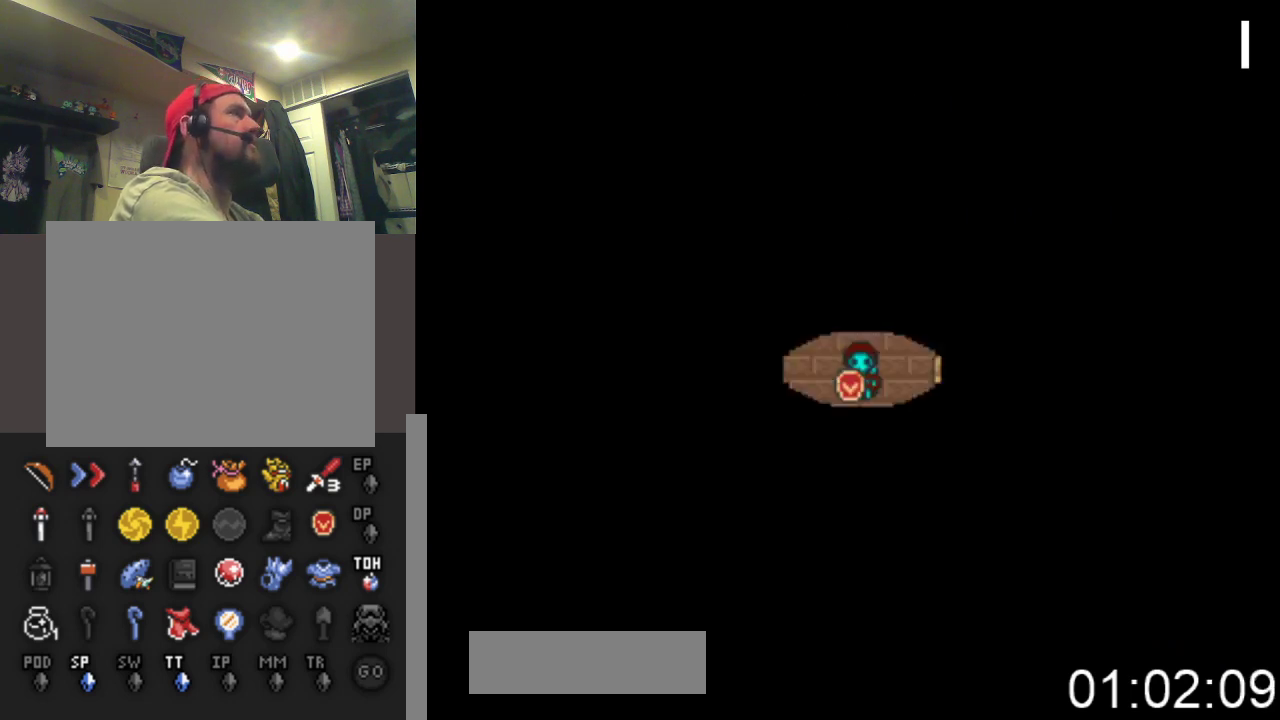
Gameplay with a controller (Xbox layout); each line is a JSON object with the inputs held at the frame after it. "events" lists button and stick changes between this image and that frame as [ms after this image, input, new state], when the widget could be followed in between. Not read: left_stick right_stick.
{"buttons": ["DPAD_LEFT"], "events": []}
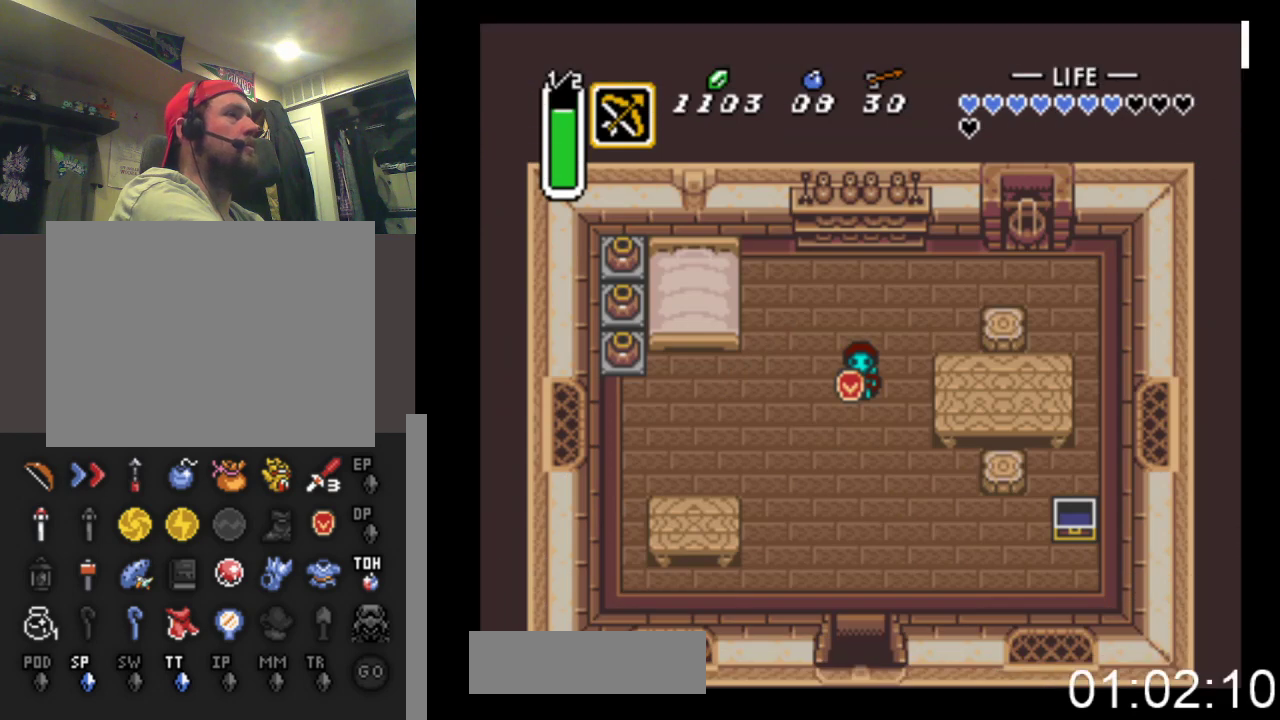
{"buttons": ["DPAD_LEFT"], "events": []}
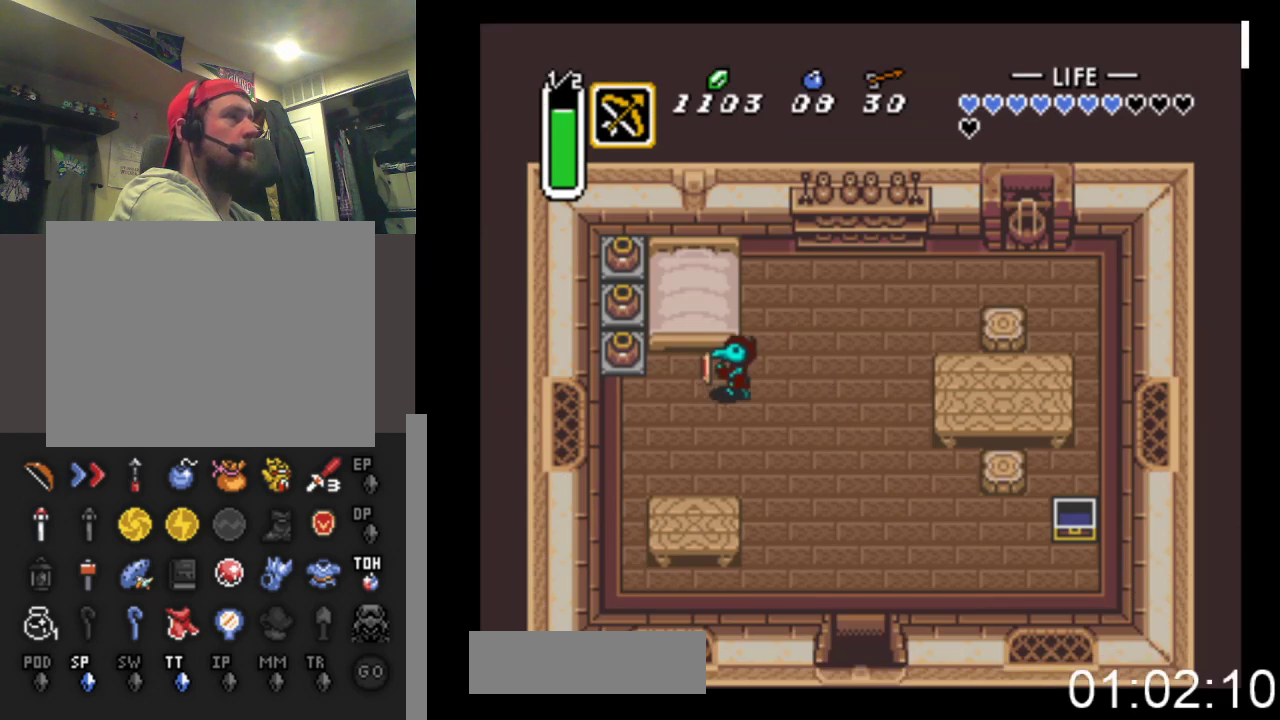
{"buttons": ["B", "DPAD_LEFT"], "events": [[333, "B", "down"]]}
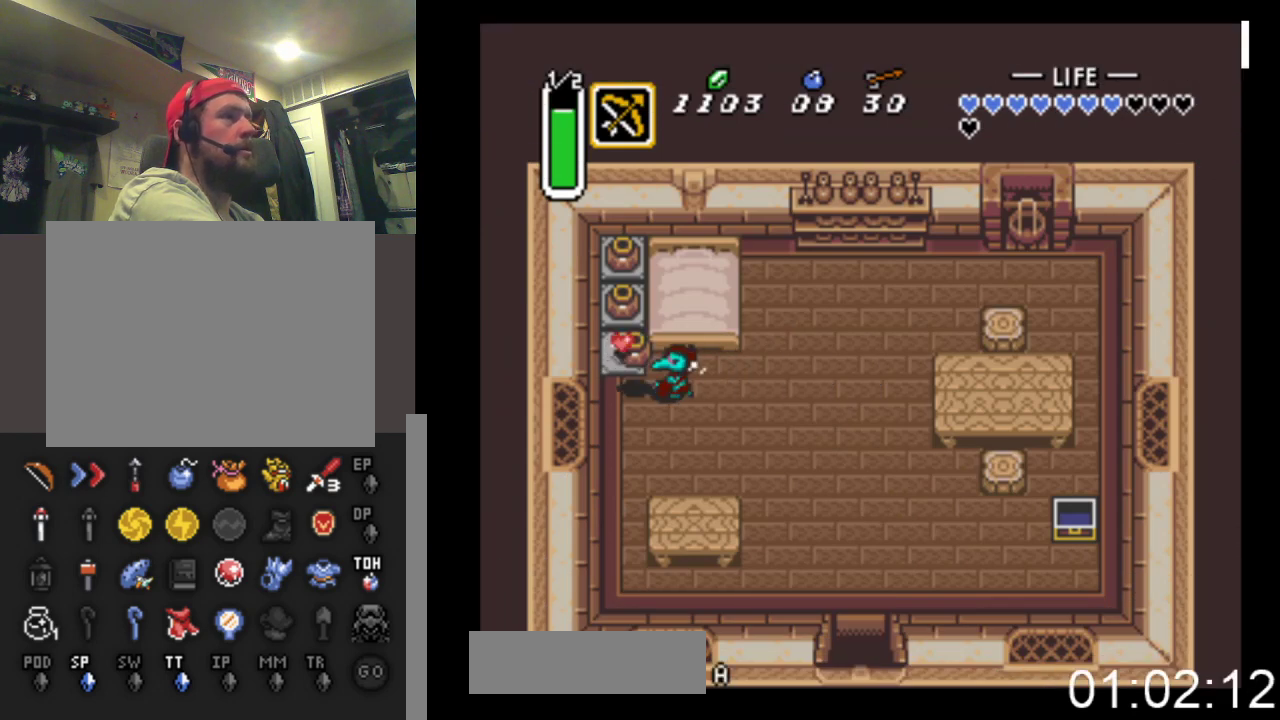
{"buttons": ["B", "DPAD_UP"], "events": [[33, "B", "up"], [333, "B", "down"], [333, "DPAD_UP", "down"], [367, "DPAD_LEFT", "up"], [433, "B", "up"], [500, "B", "down"]]}
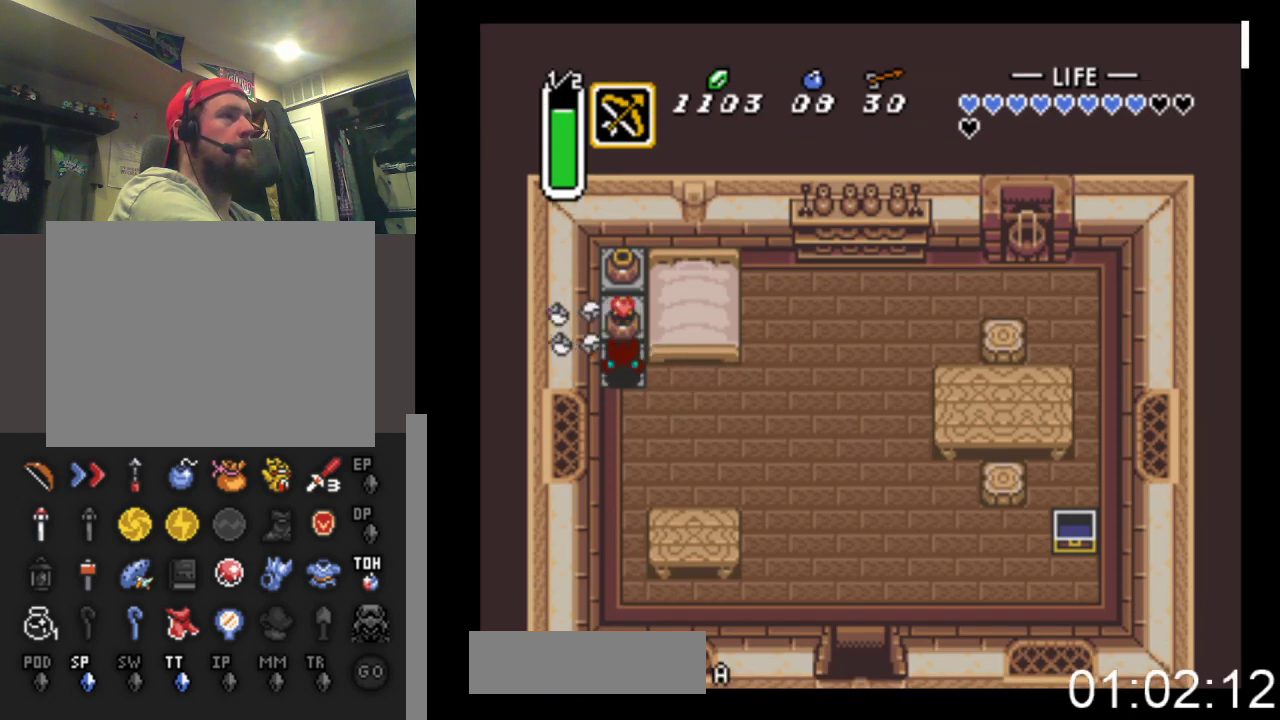
{"buttons": ["B", "DPAD_UP"], "events": [[333, "B", "up"], [500, "B", "down"]]}
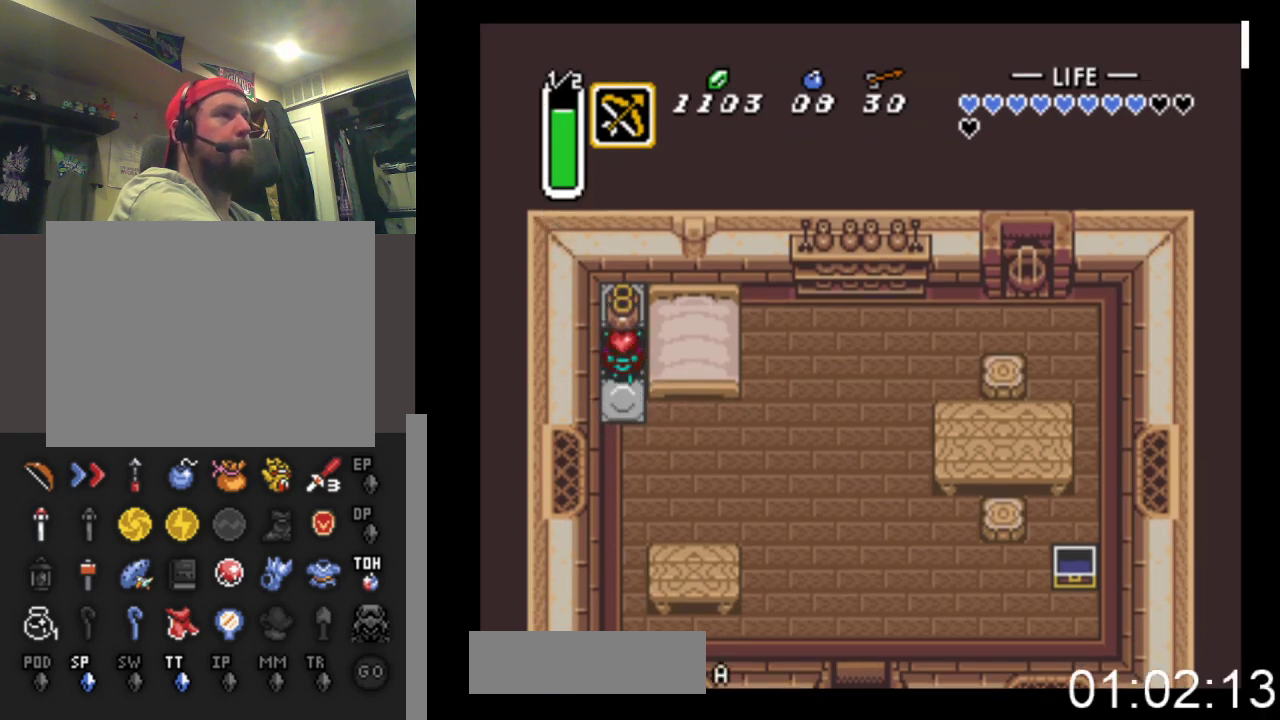
{"buttons": ["B", "DPAD_UP"], "events": [[100, "B", "up"], [167, "B", "down"]]}
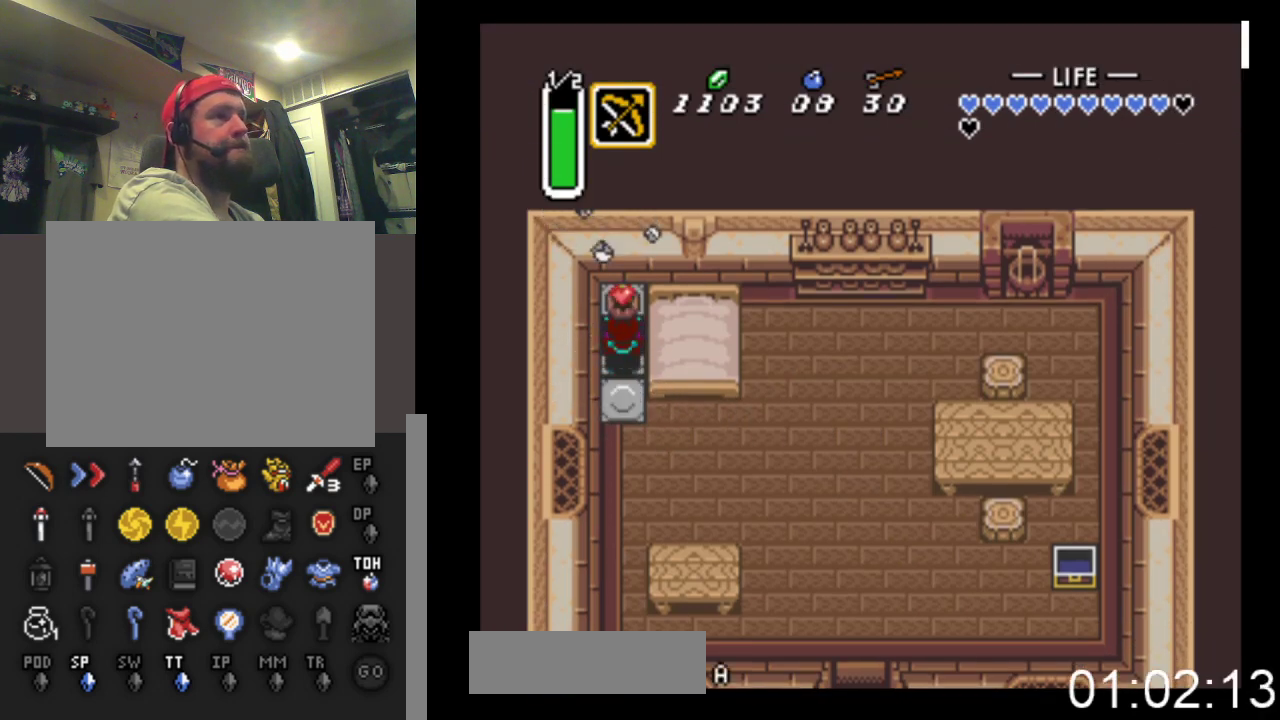
{"buttons": ["DPAD_DOWN"], "events": [[133, "B", "up"], [200, "DPAD_UP", "up"], [233, "B", "down"], [267, "DPAD_DOWN", "down"], [367, "B", "up"]]}
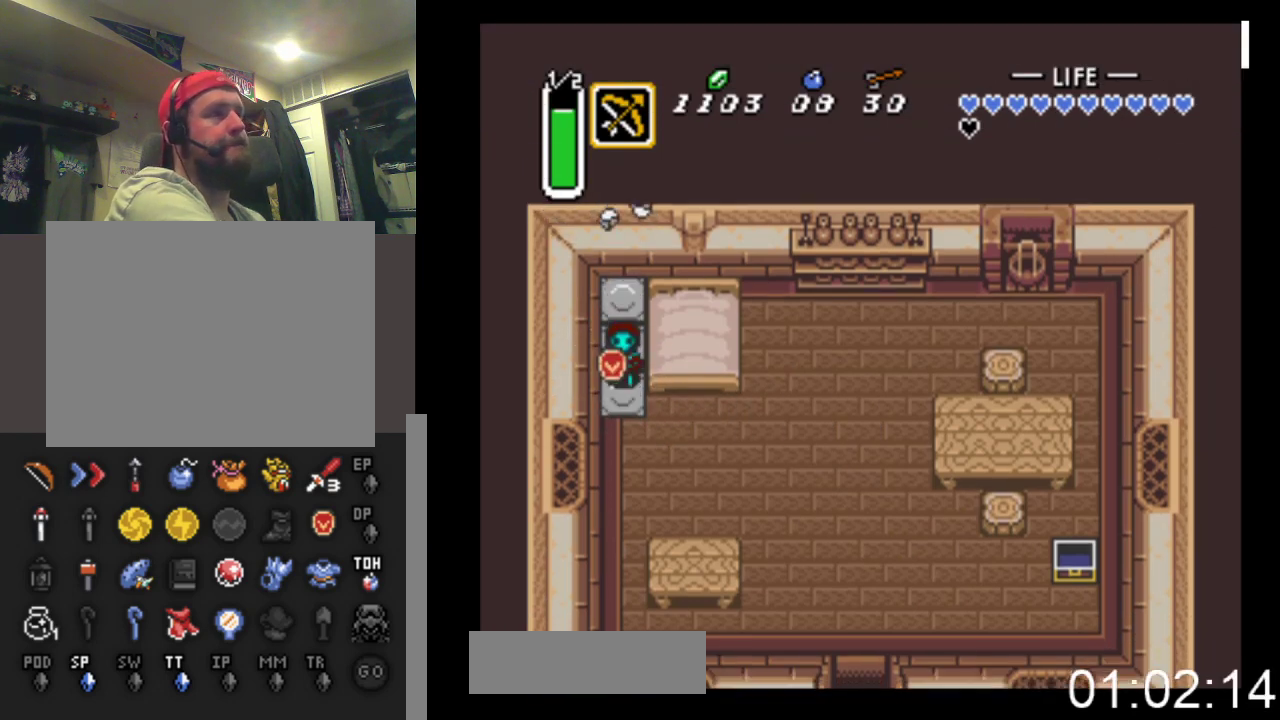
{"buttons": ["DPAD_DOWN", "DPAD_RIGHT"], "events": [[33, "DPAD_RIGHT", "down"]]}
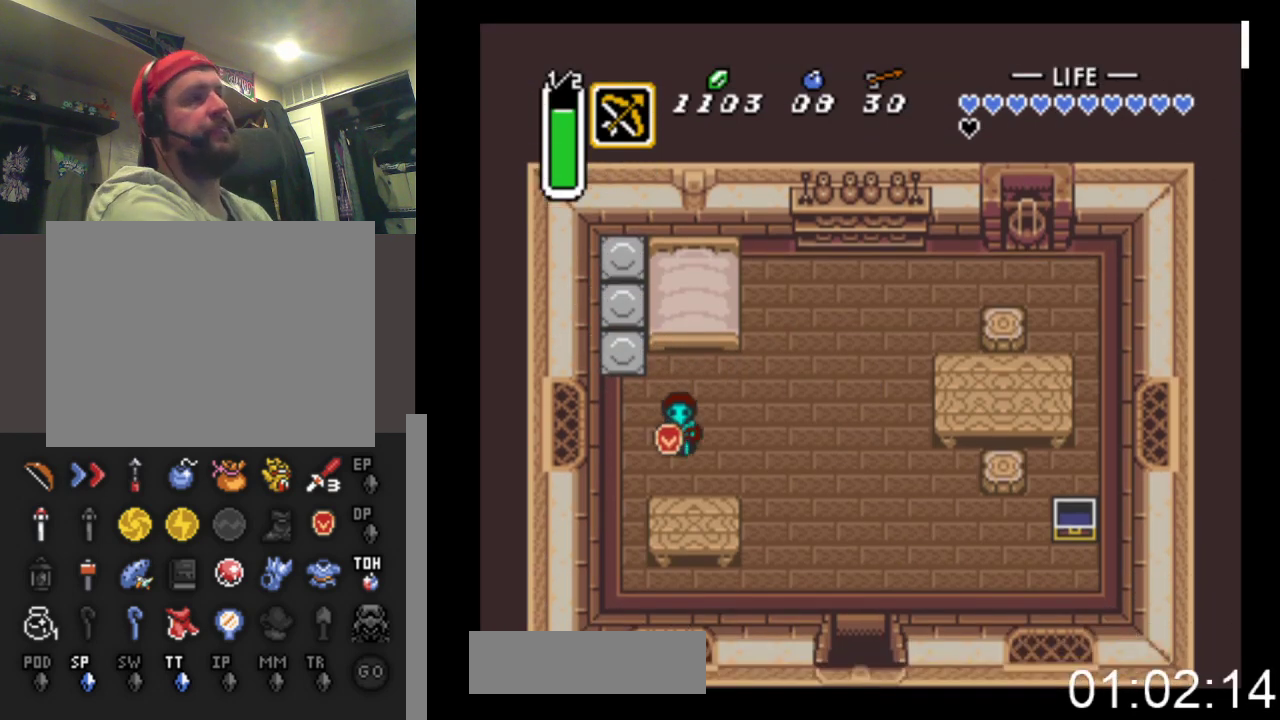
{"buttons": ["DPAD_DOWN", "DPAD_RIGHT"], "events": [[333, "DPAD_DOWN", "up"], [400, "DPAD_DOWN", "down"]]}
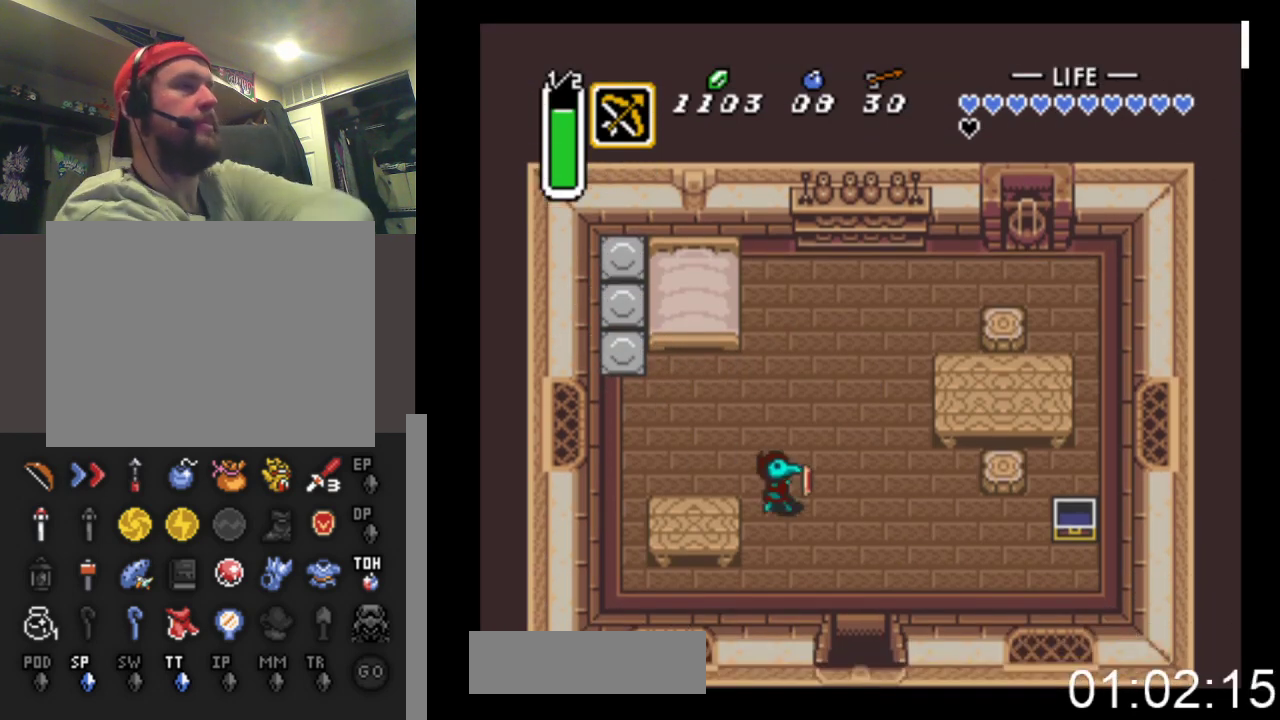
{"buttons": ["DPAD_DOWN", "DPAD_RIGHT"], "events": []}
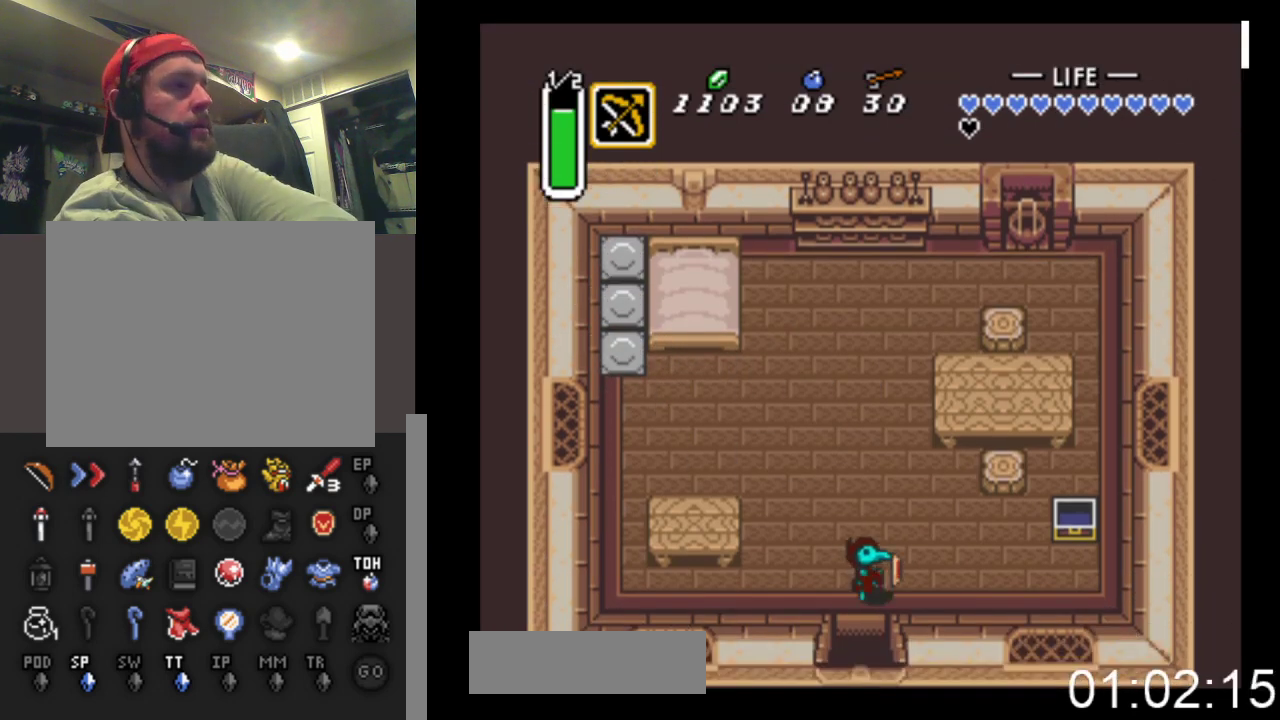
{"buttons": ["DPAD_DOWN"], "events": [[33, "DPAD_RIGHT", "up"]]}
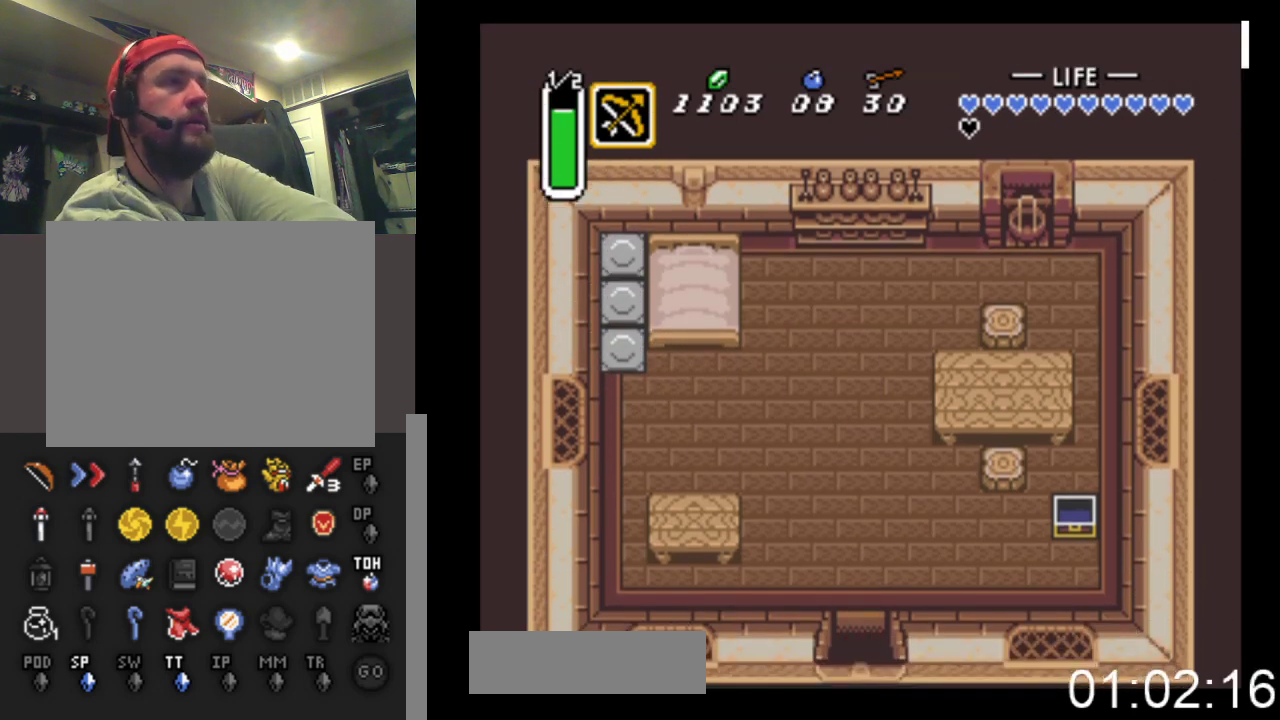
{"buttons": ["DPAD_DOWN"], "events": []}
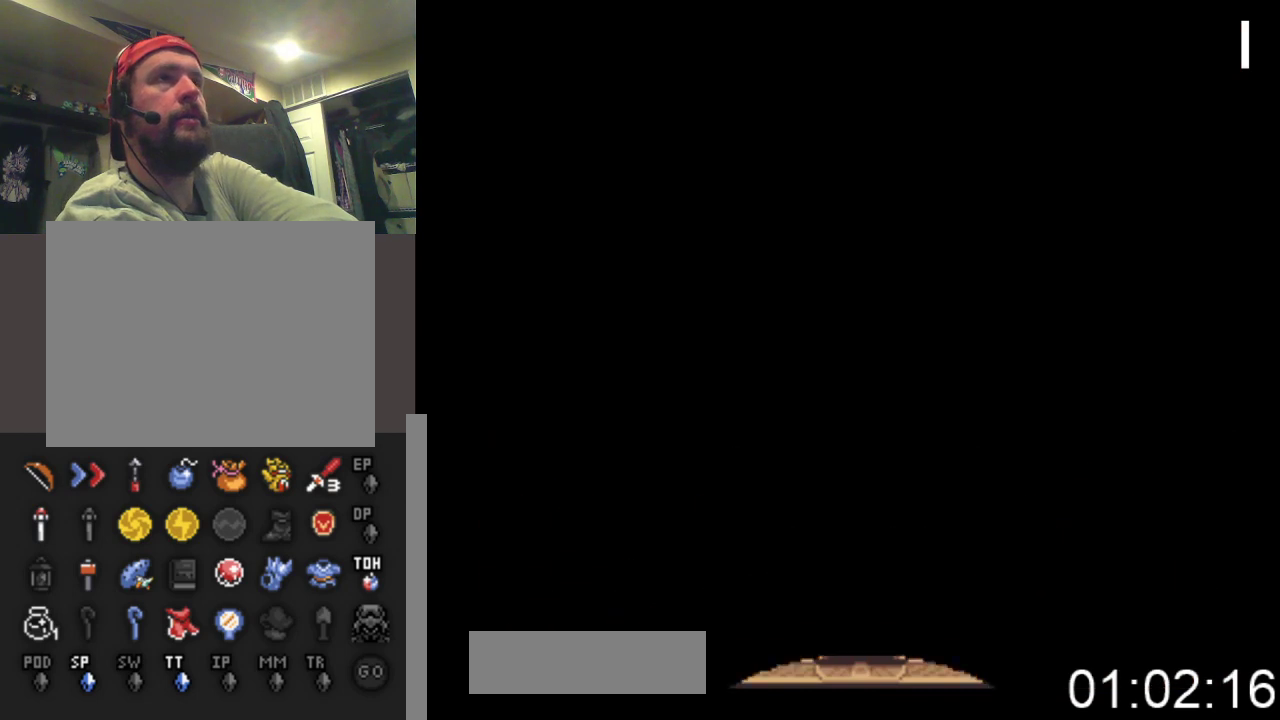
{"buttons": [], "events": [[33, "DPAD_DOWN", "up"]]}
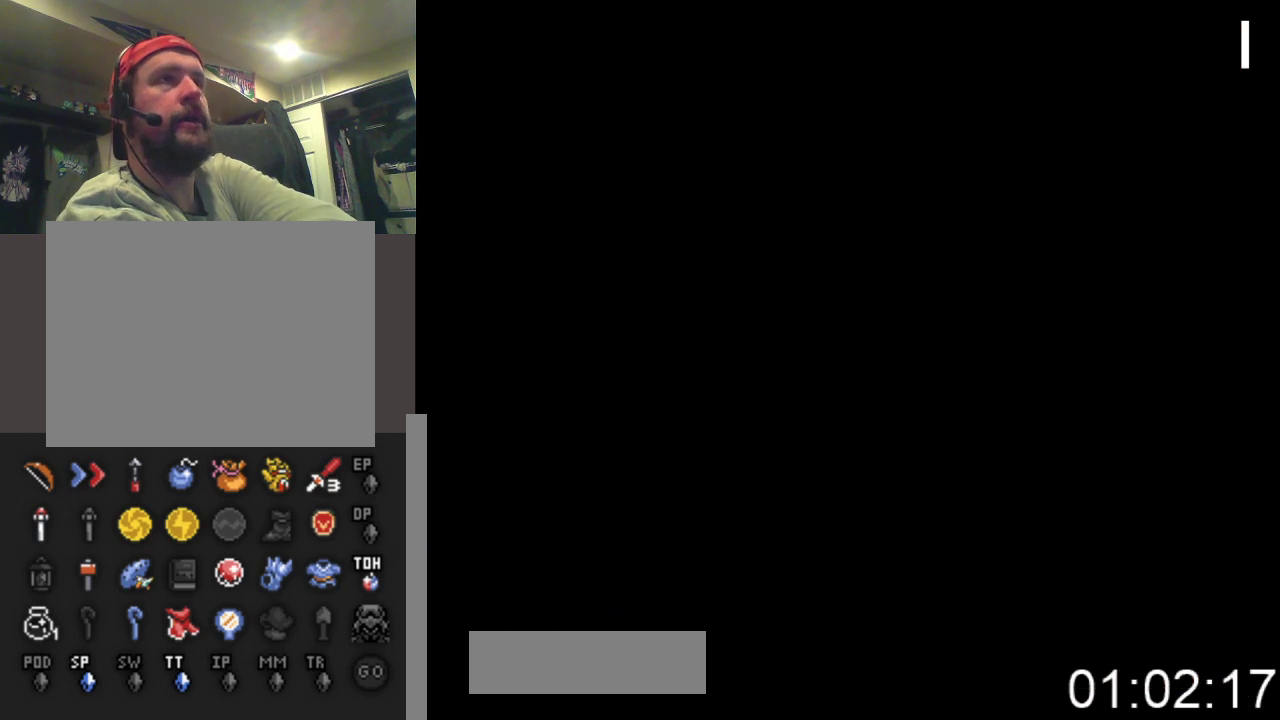
{"buttons": [], "events": []}
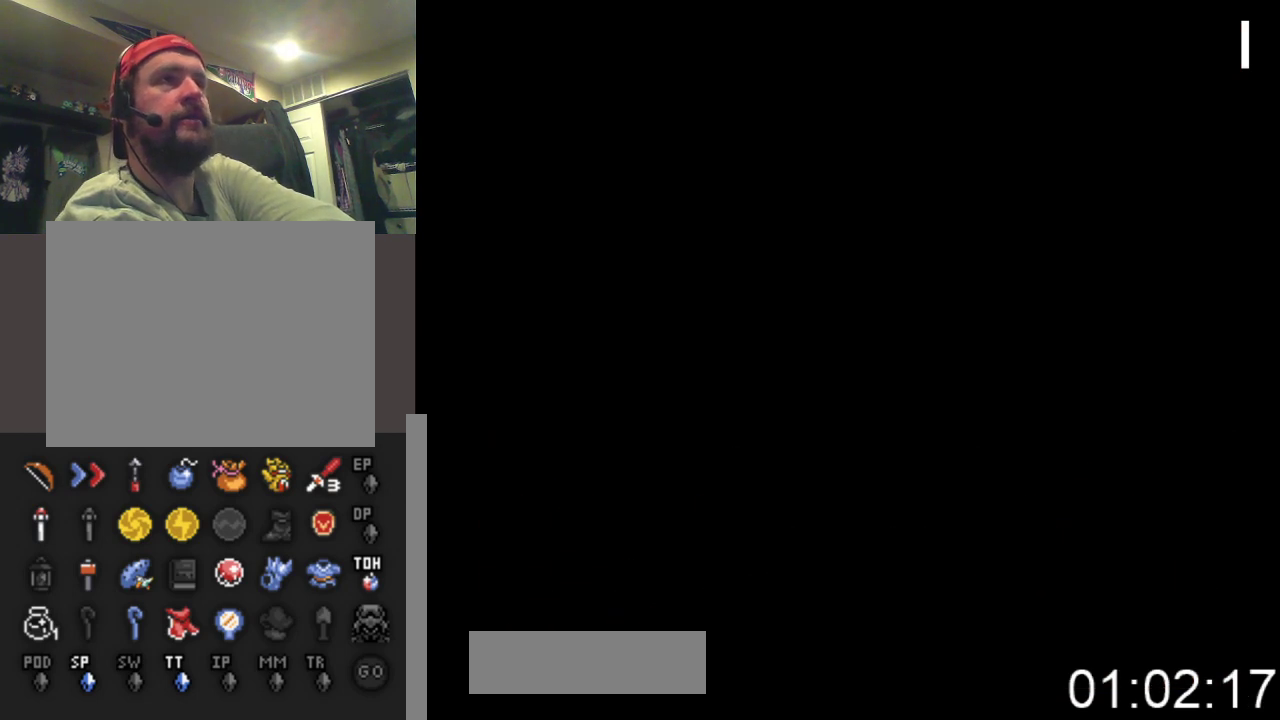
{"buttons": [], "events": []}
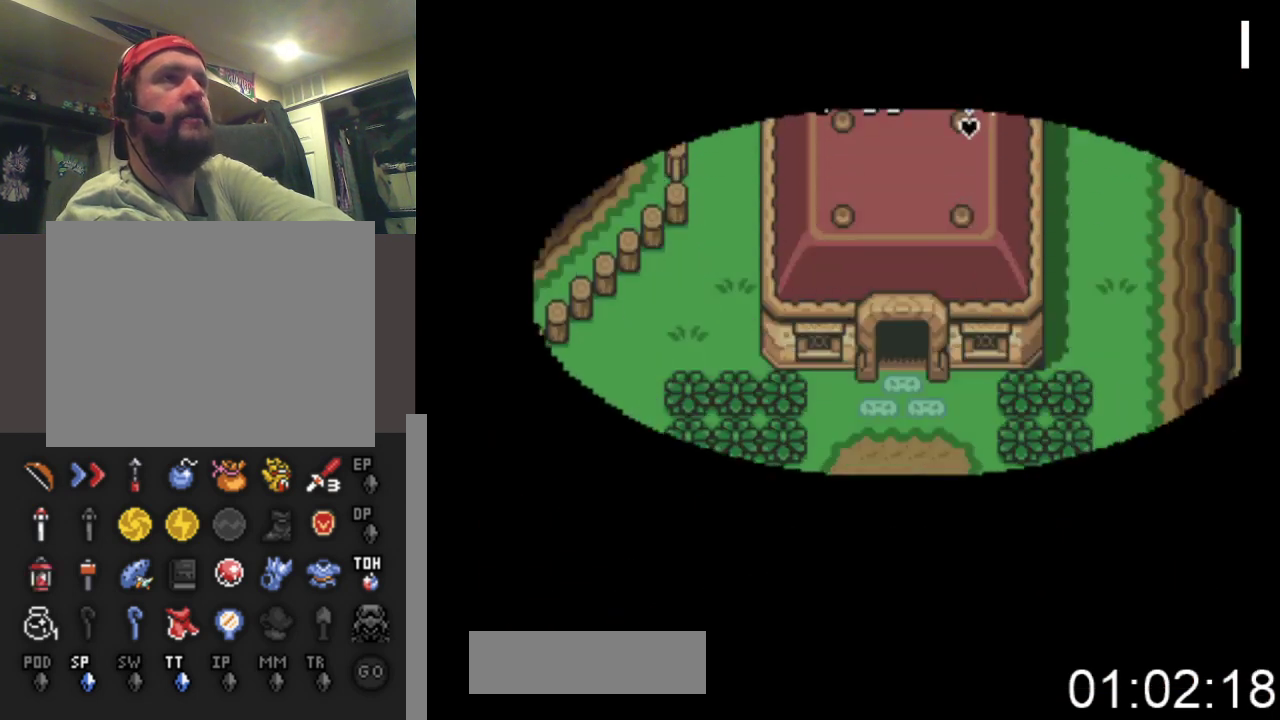
{"buttons": [], "events": []}
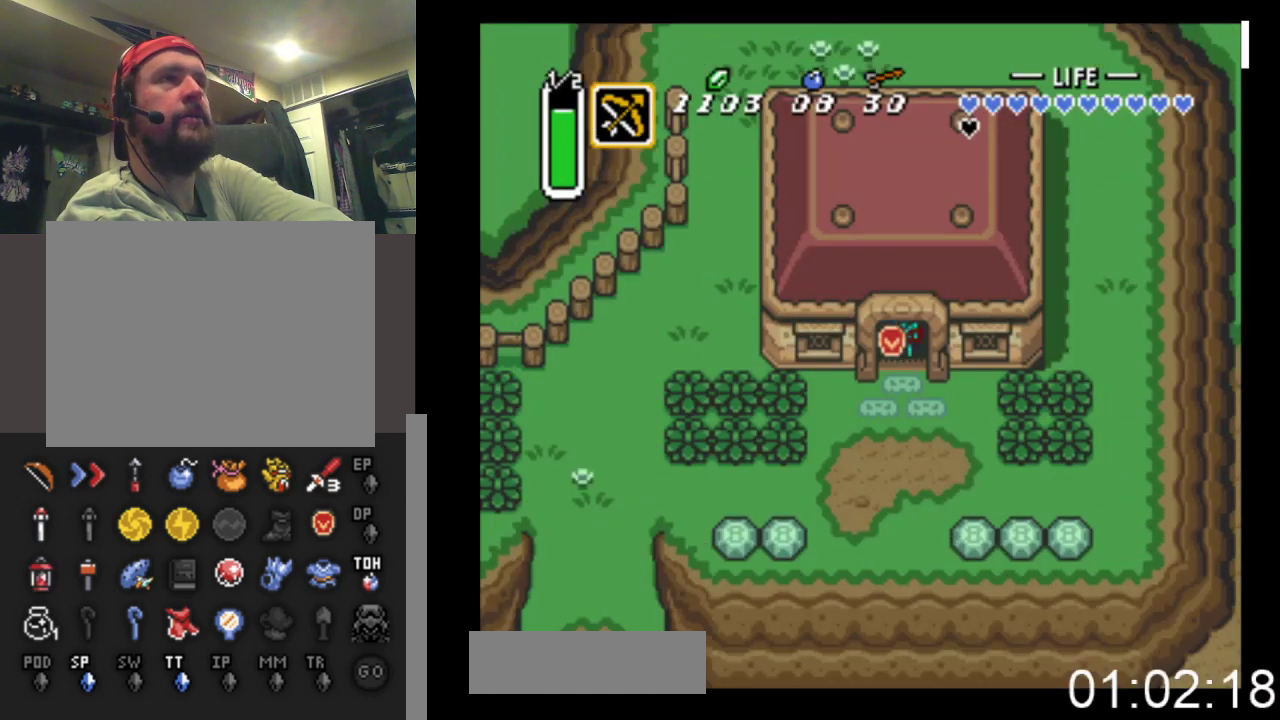
{"buttons": [], "events": []}
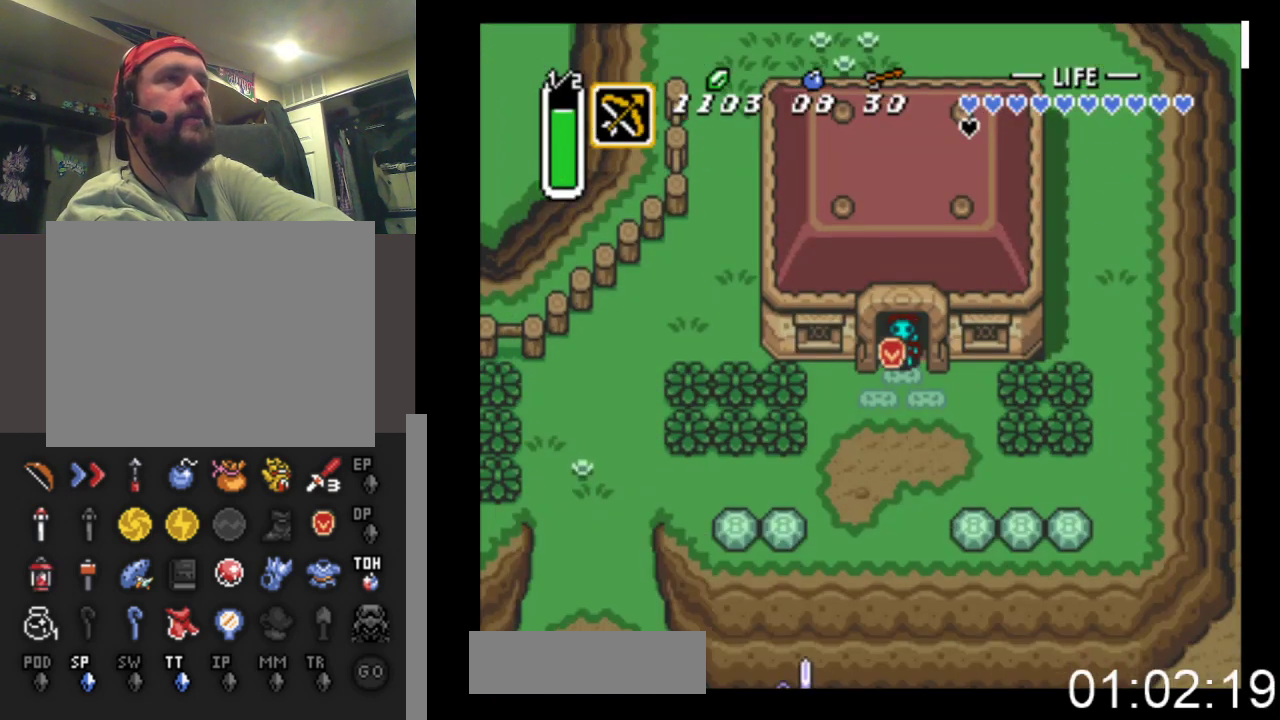
{"buttons": [], "events": []}
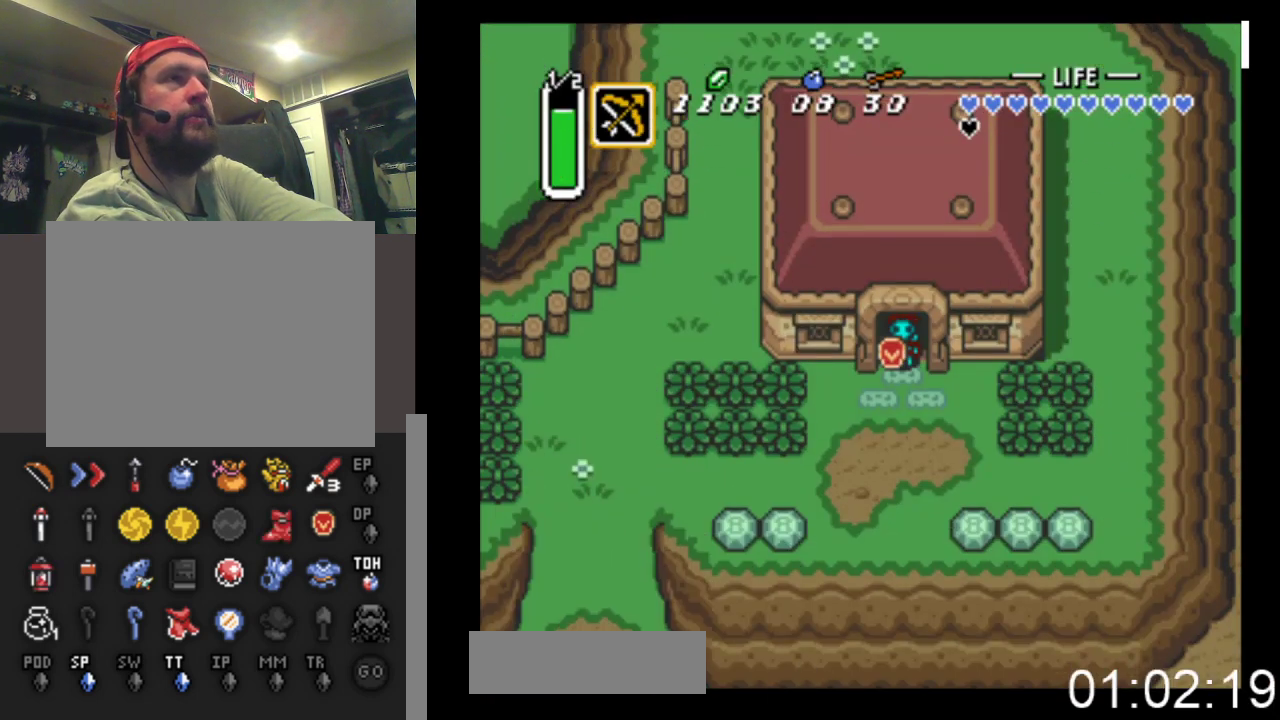
{"buttons": [], "events": []}
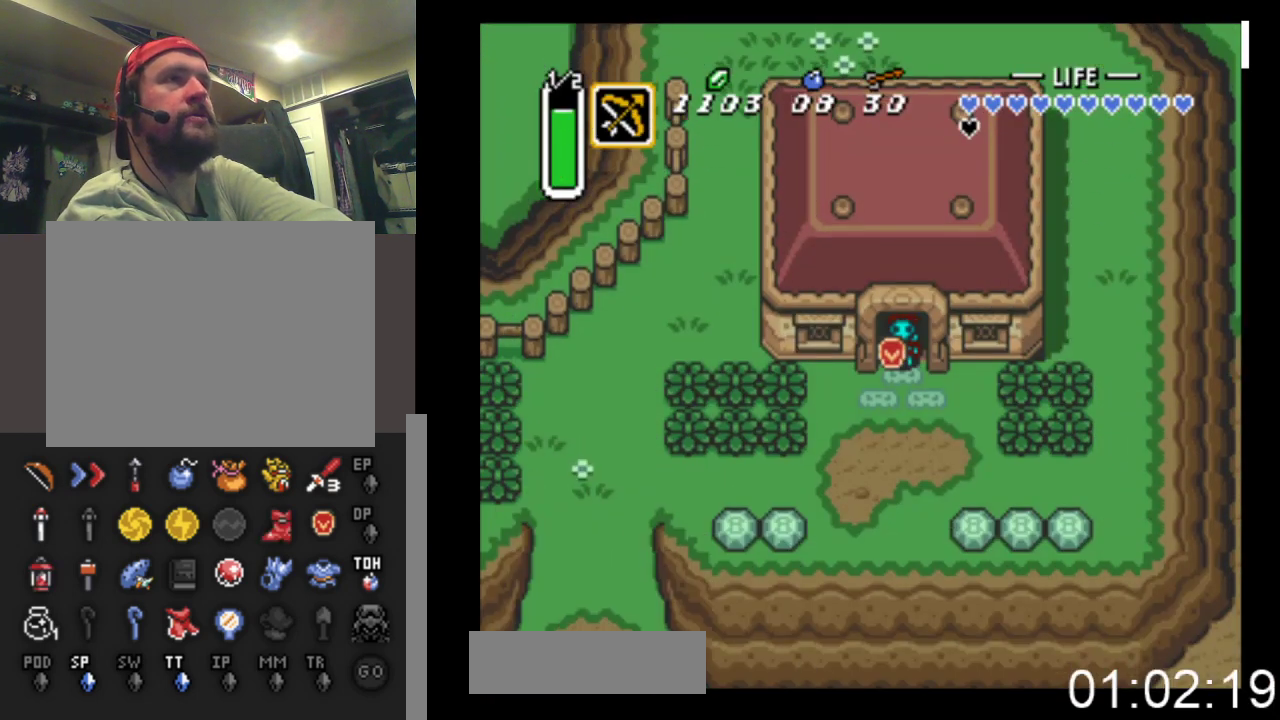
{"buttons": [], "events": []}
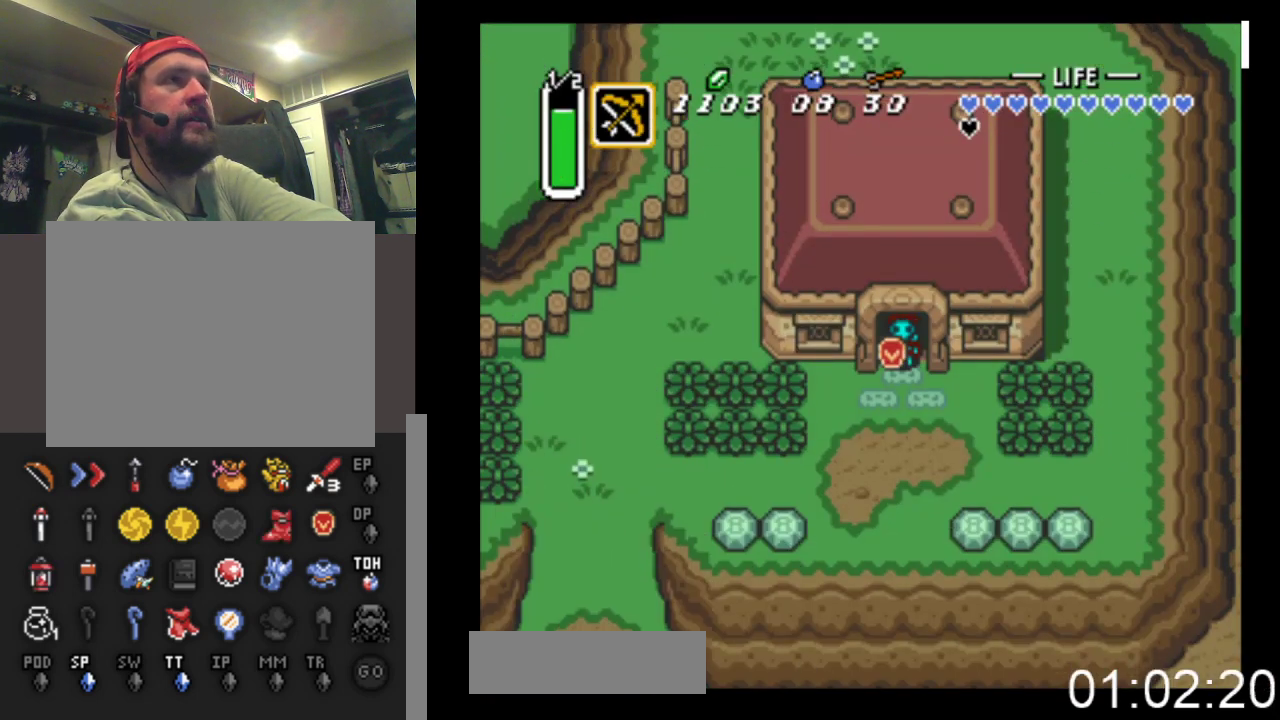
{"buttons": [], "events": []}
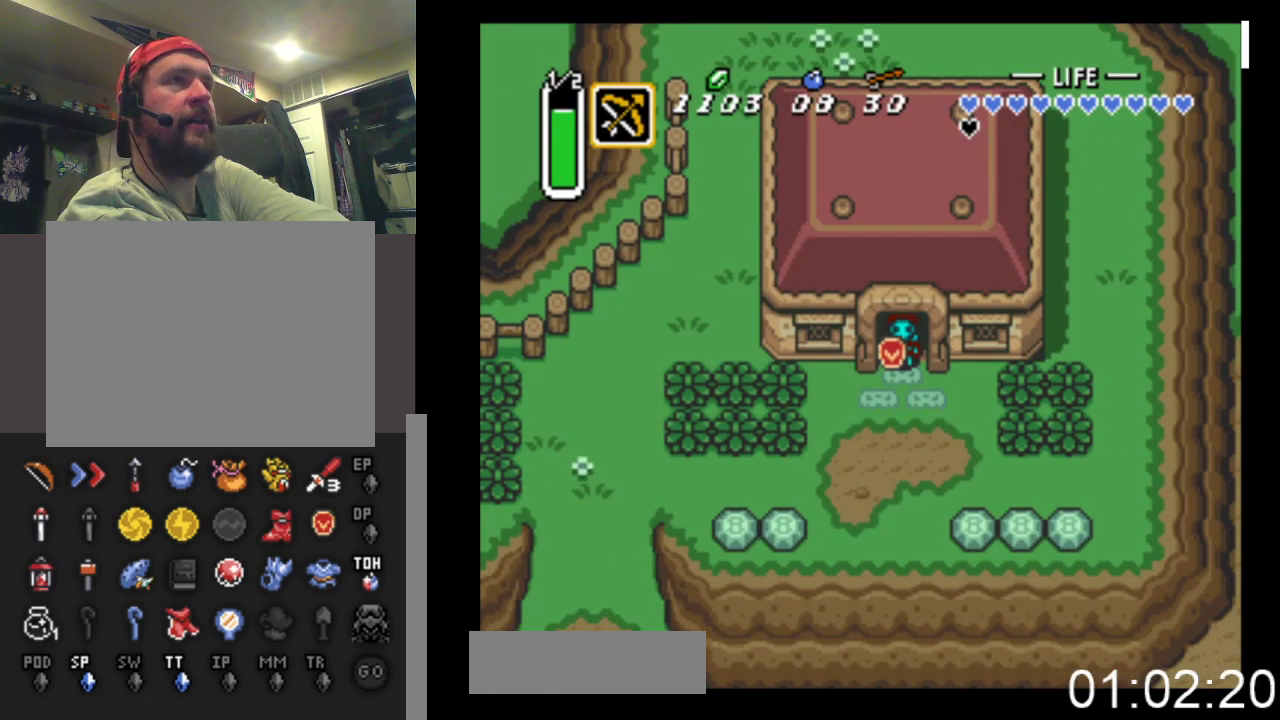
{"buttons": ["DPAD_DOWN"], "events": [[400, "DPAD_DOWN", "down"]]}
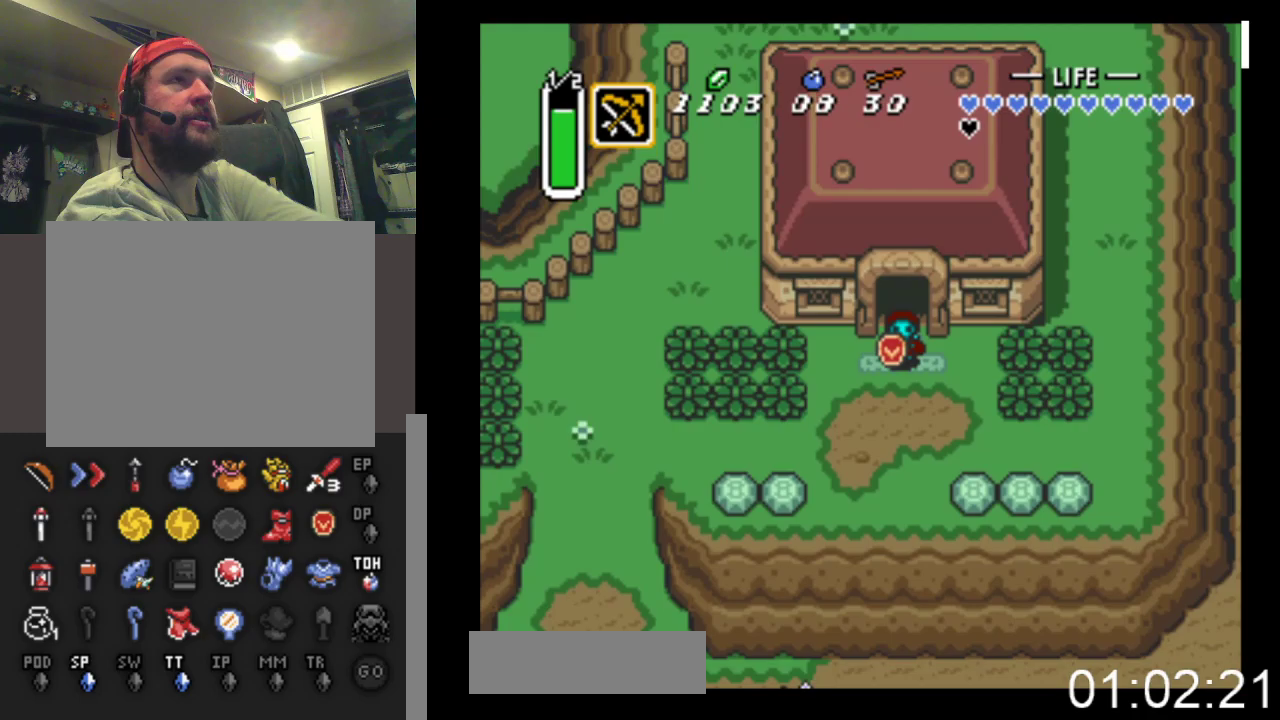
{"buttons": ["DPAD_DOWN", "DPAD_LEFT"], "events": [[267, "DPAD_LEFT", "down"]]}
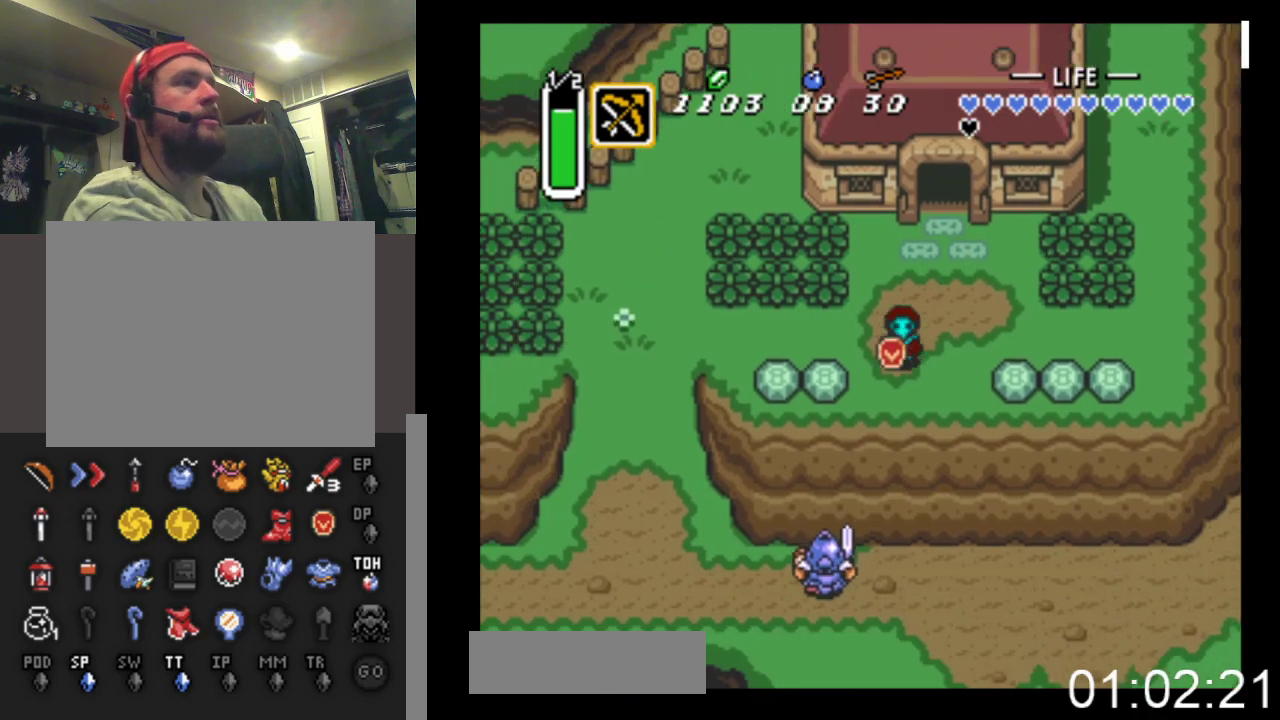
{"buttons": ["DPAD_LEFT"], "events": [[33, "DPAD_DOWN", "up"]]}
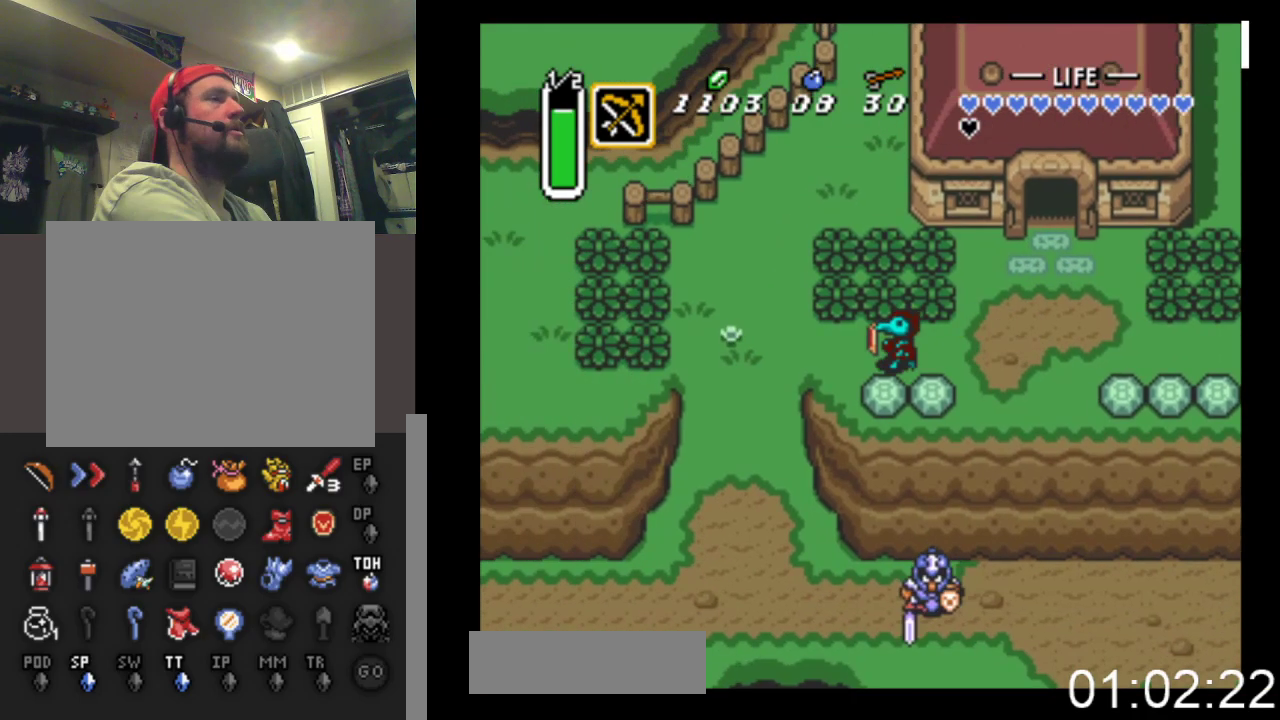
{"buttons": ["DPAD_UP", "DPAD_LEFT"], "events": [[400, "DPAD_UP", "down"]]}
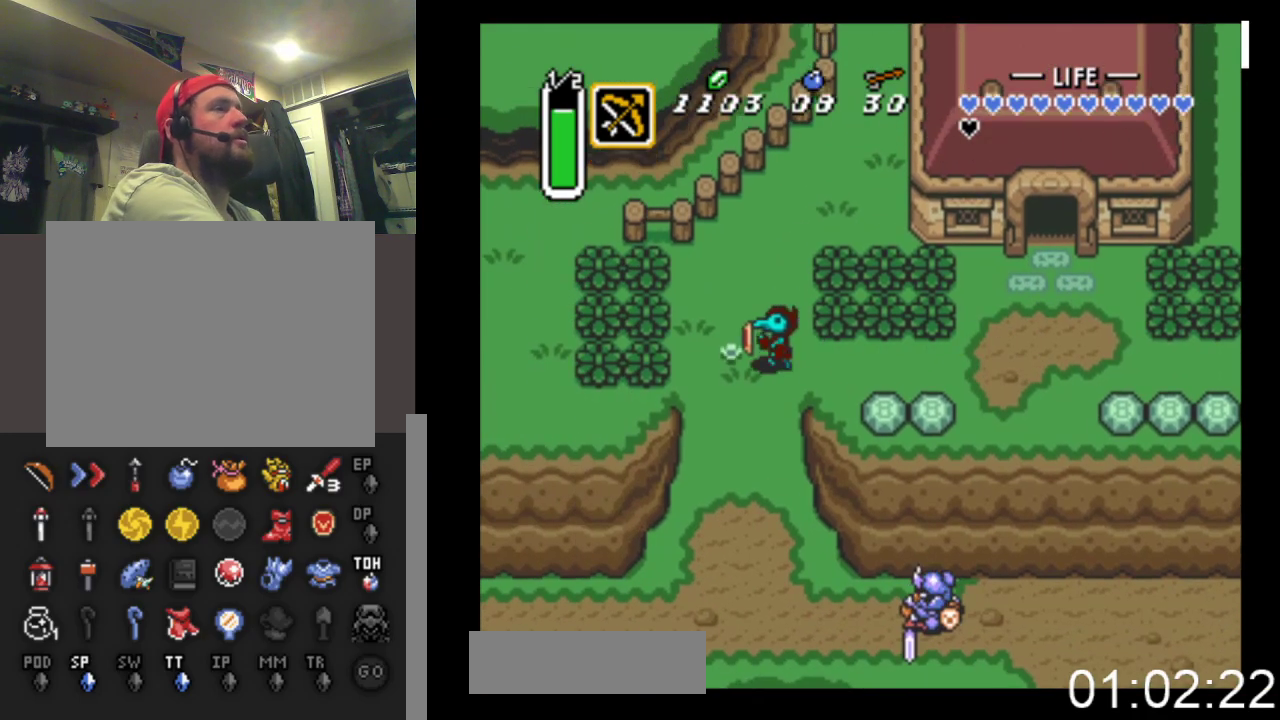
{"buttons": ["DPAD_UP", "DPAD_RIGHT"], "events": [[33, "DPAD_LEFT", "up"], [433, "DPAD_RIGHT", "down"]]}
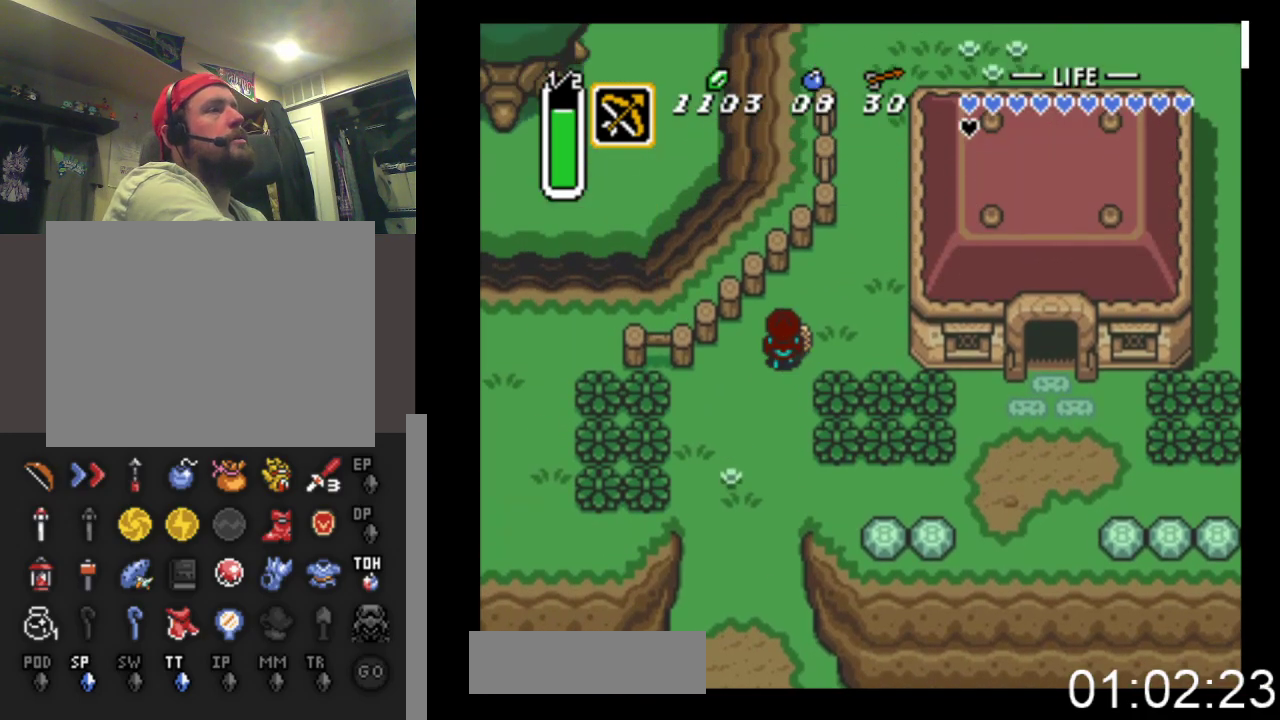
{"buttons": ["DPAD_UP", "DPAD_RIGHT"], "events": []}
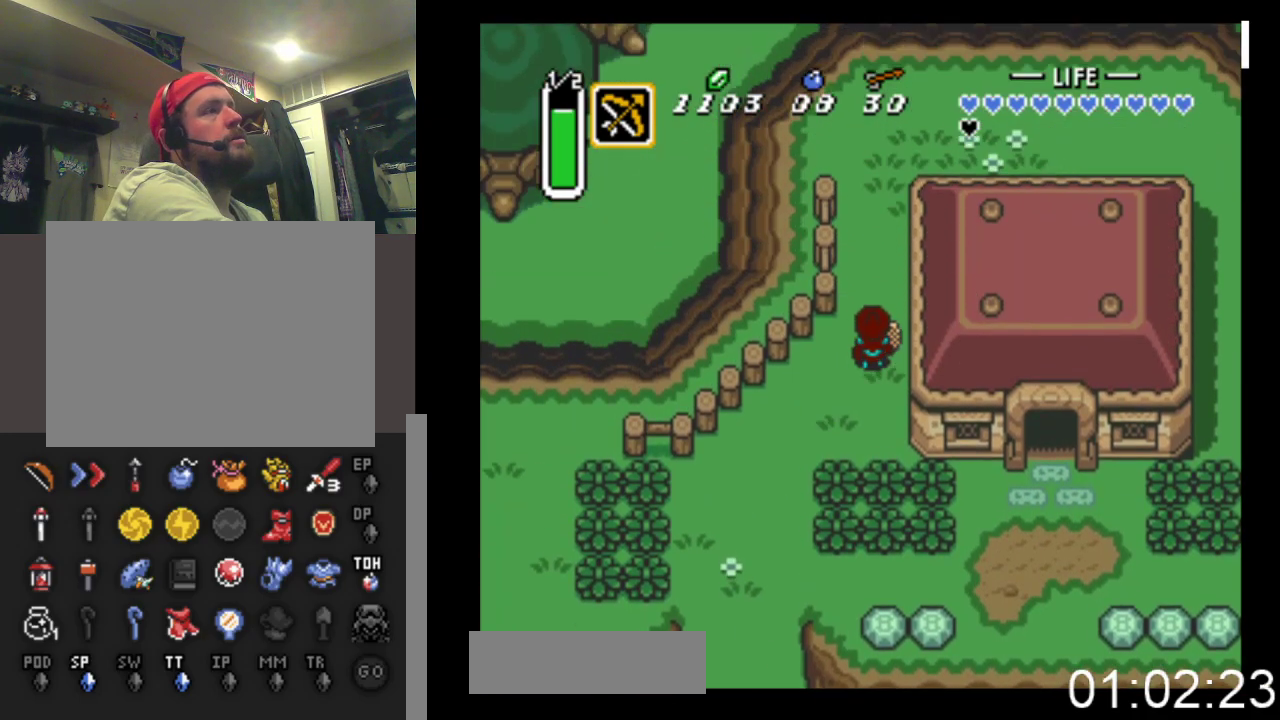
{"buttons": ["B"], "events": [[33, "DPAD_RIGHT", "up"], [133, "B", "down"], [300, "DPAD_UP", "up"]]}
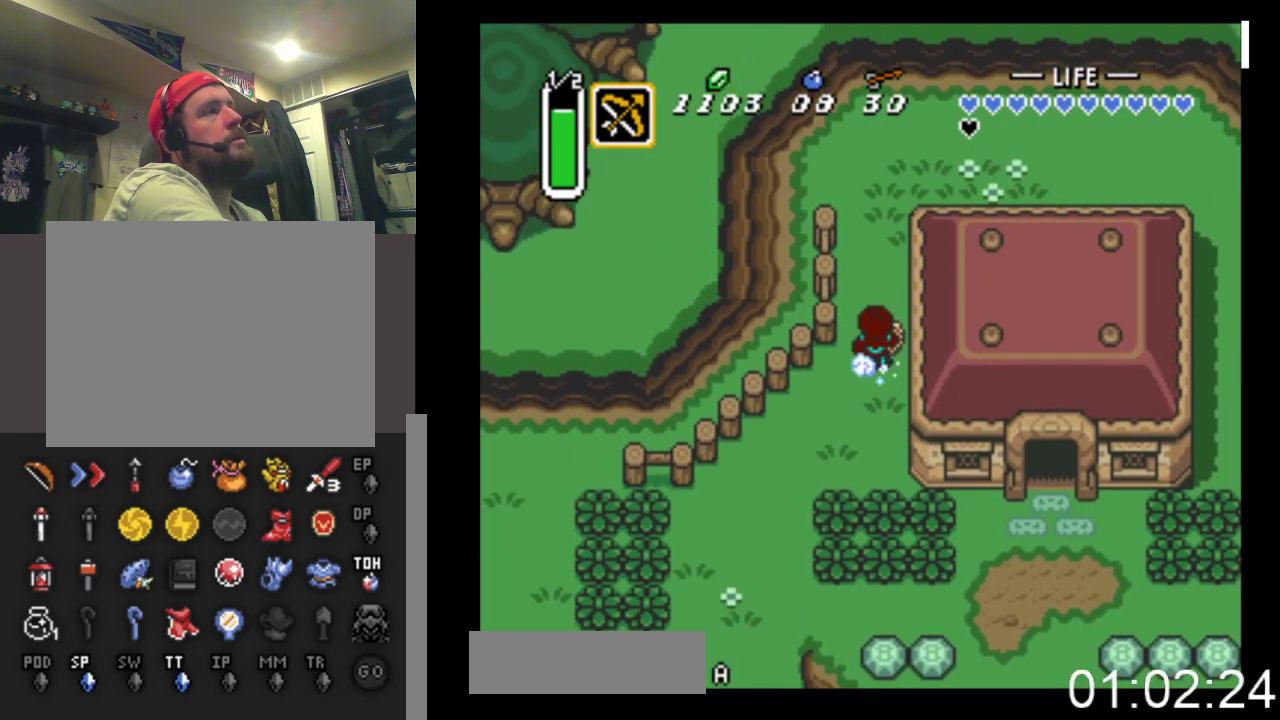
{"buttons": ["B"], "events": []}
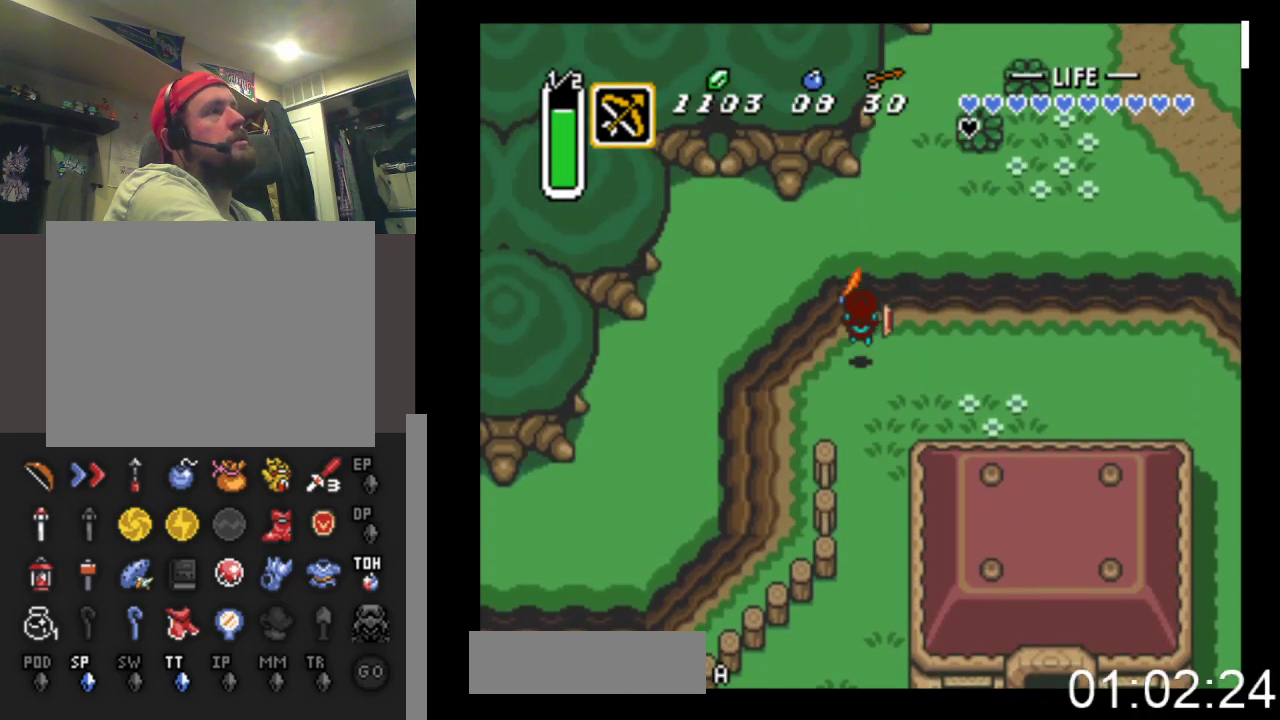
{"buttons": ["DPAD_UP", "DPAD_RIGHT"], "events": [[267, "B", "up"], [300, "DPAD_RIGHT", "down"], [333, "DPAD_UP", "down"]]}